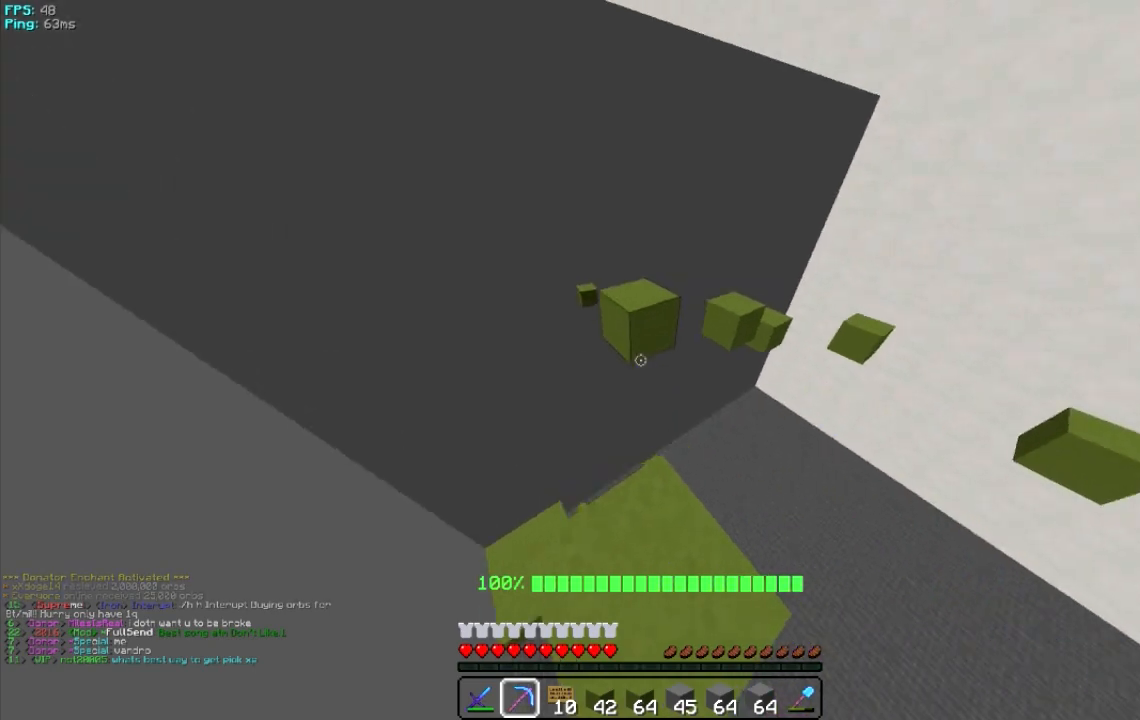
Gameplay with keyboard and mouse; each line is a JSON object with the keys and mouse buttons held at the frame after it. "events" lists presses ("down") and releases ("up") of "a", "d", "s", "w", "mouse_left" and "mouse_right" between this image and that frame as [ms after this image, input, new state], when the widget could be followed in between. "mouse_left", "mouse_right" = the "left", "right" buttons of the "mouse" list. No other keys are recorded. Fast repeated clicks can show as one long hold. Mouse movement is not recorded.
{"keys": [], "mouse": [], "events": [[380, "w", "up"]]}
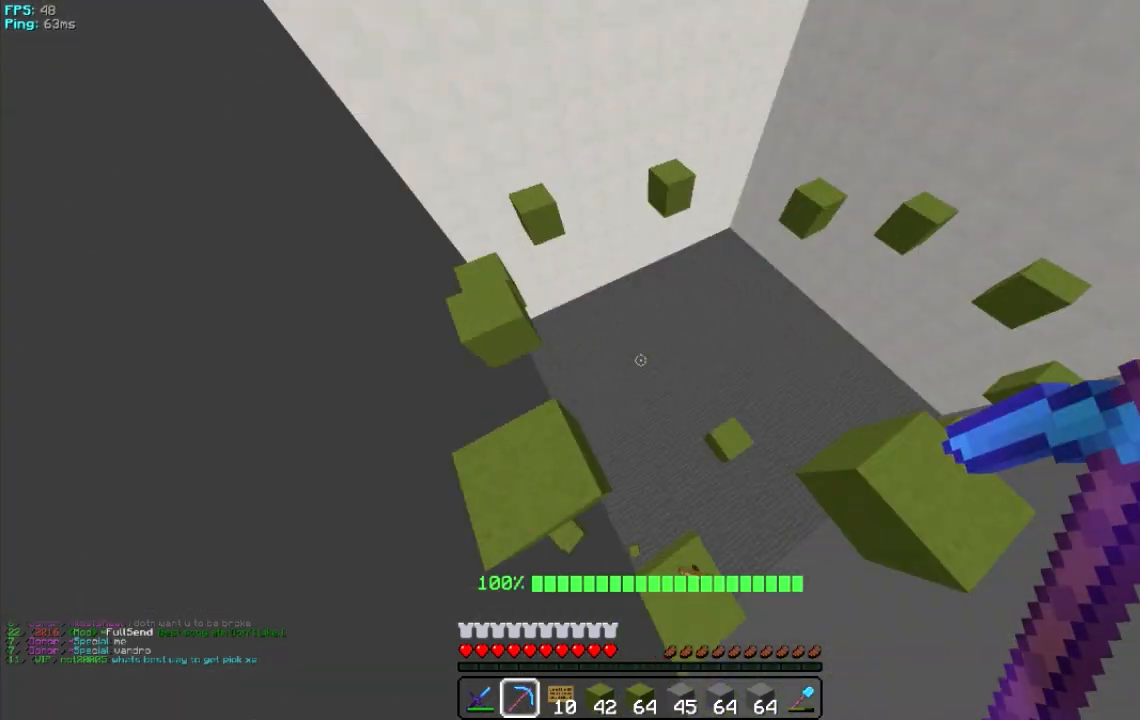
{"keys": [], "mouse": [], "events": []}
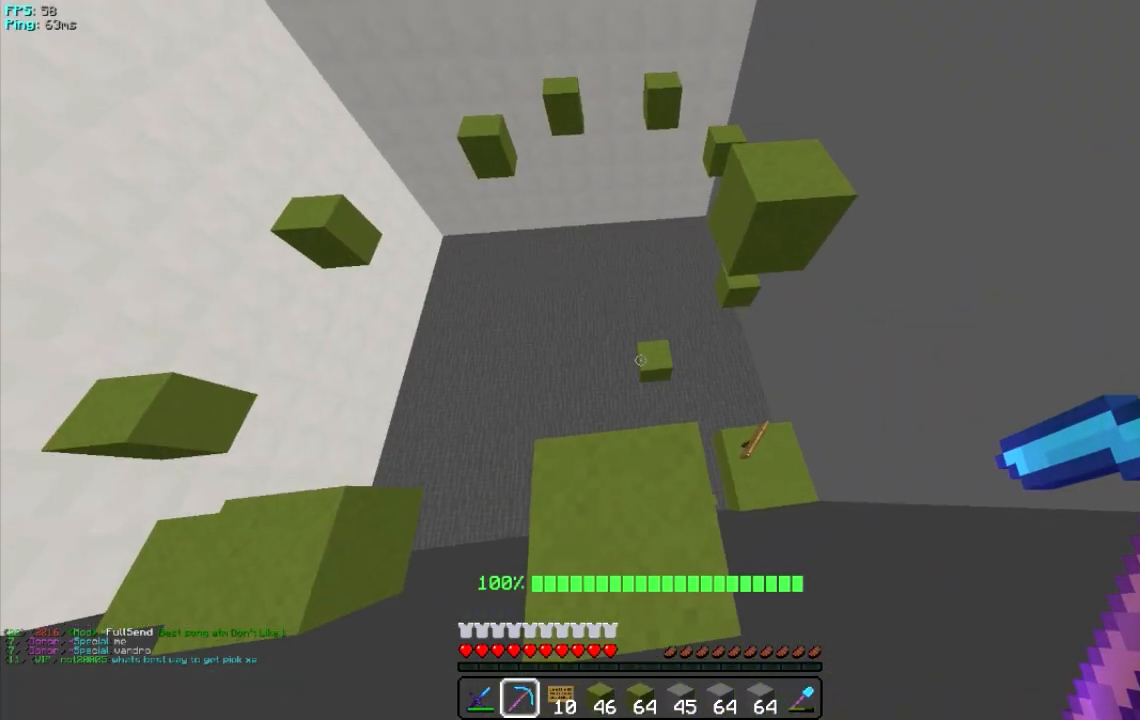
{"keys": ["w"], "mouse": [], "events": [[180, "w", "down"]]}
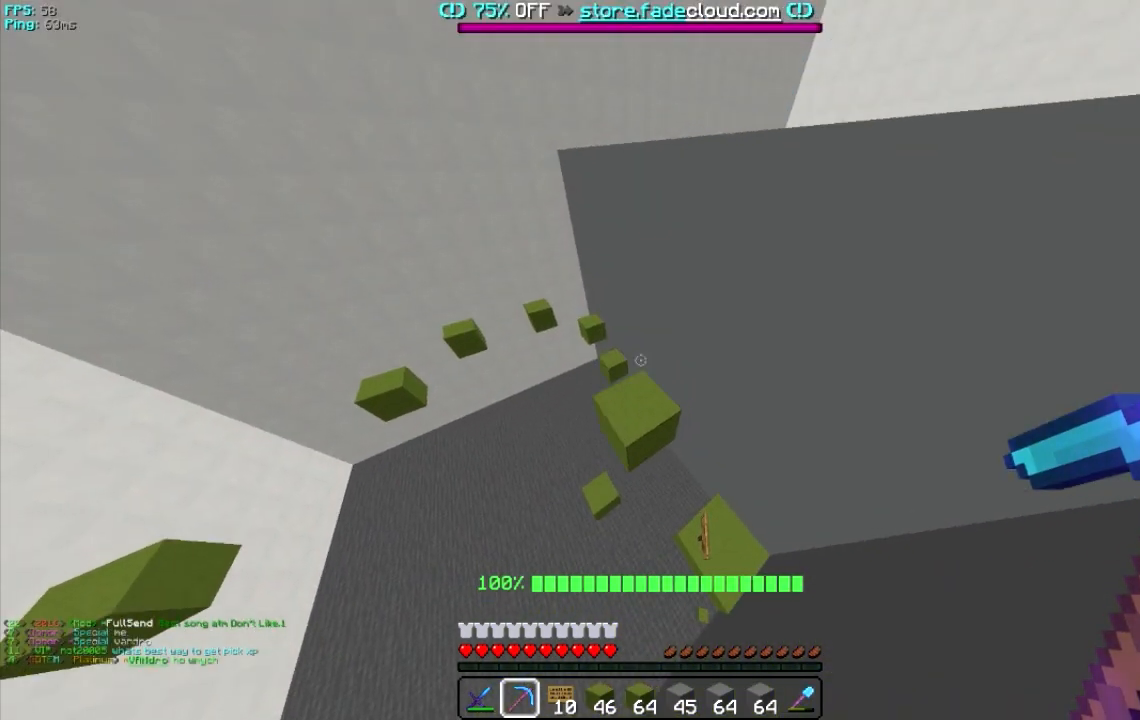
{"keys": ["a", "s"], "mouse": [], "events": [[240, "a", "down"], [340, "w", "up"], [480, "s", "down"]]}
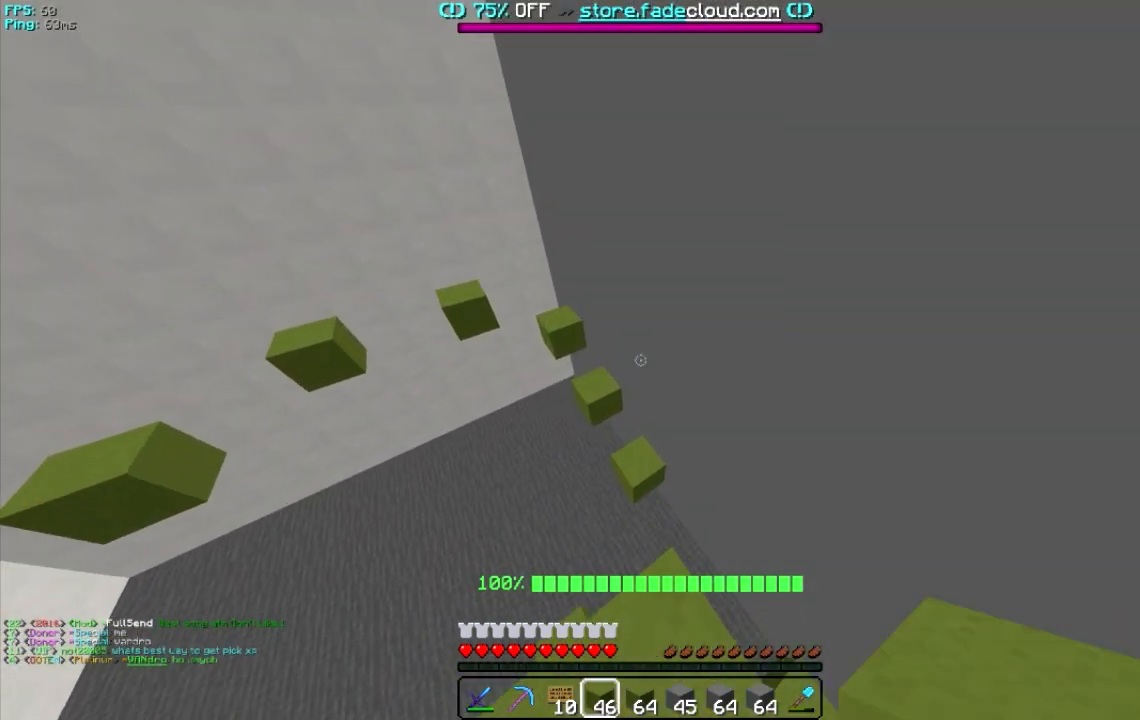
{"keys": ["s"], "mouse": [], "events": [[320, "a", "up"]]}
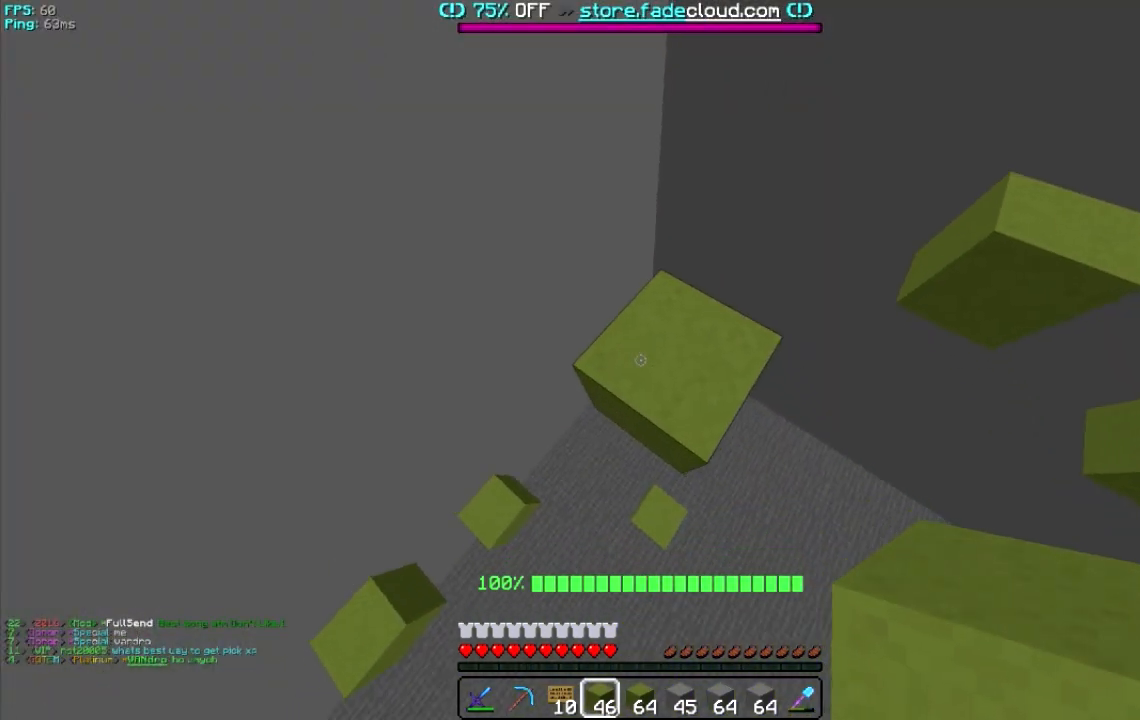
{"keys": ["a", "s"], "mouse": ["right"], "events": [[320, "mouse_right", "down"], [440, "a", "down"]]}
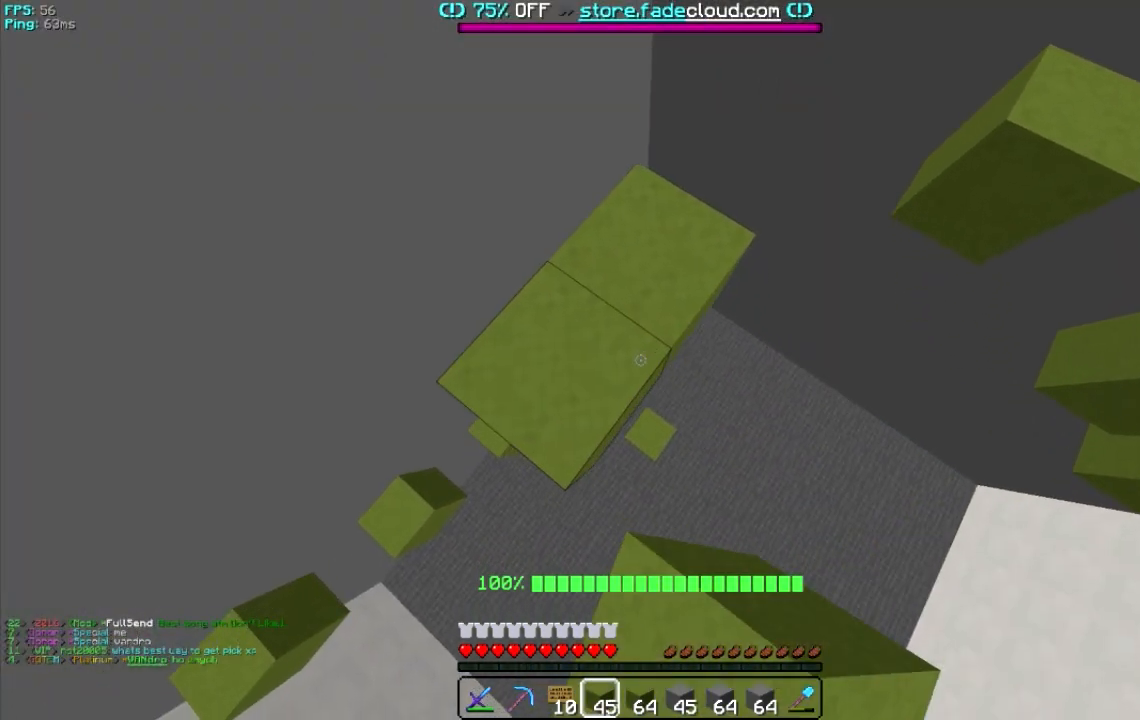
{"keys": ["a", "s"], "mouse": ["right"], "events": []}
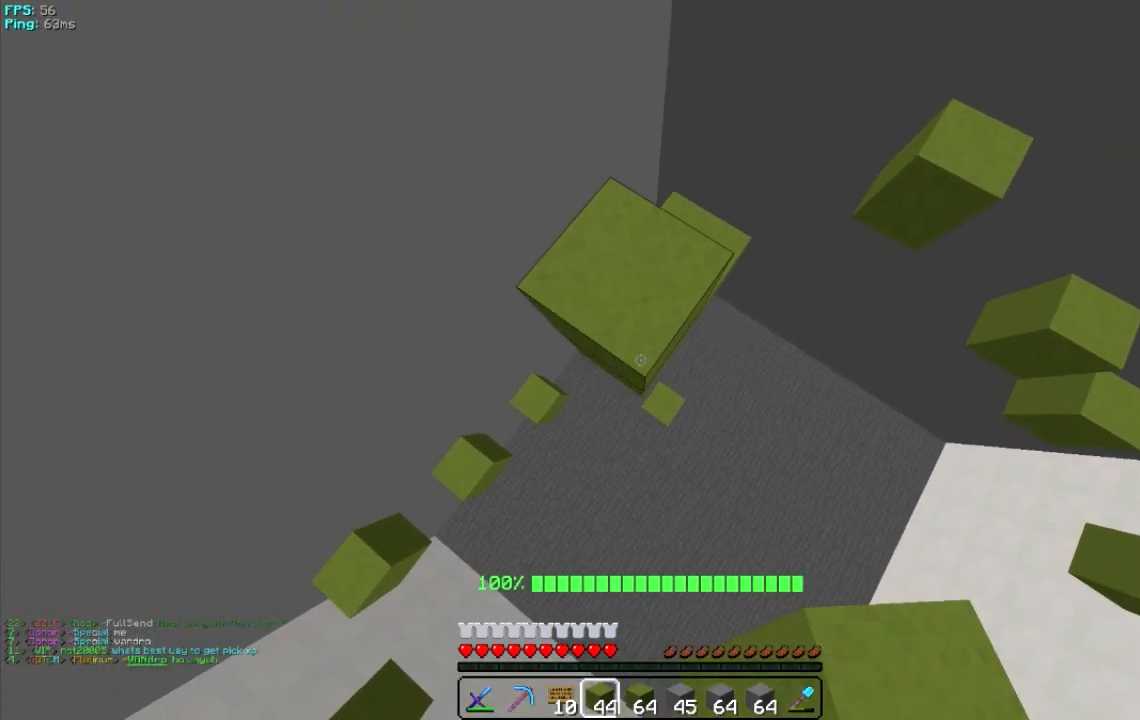
{"keys": ["a", "s"], "mouse": ["right"], "events": []}
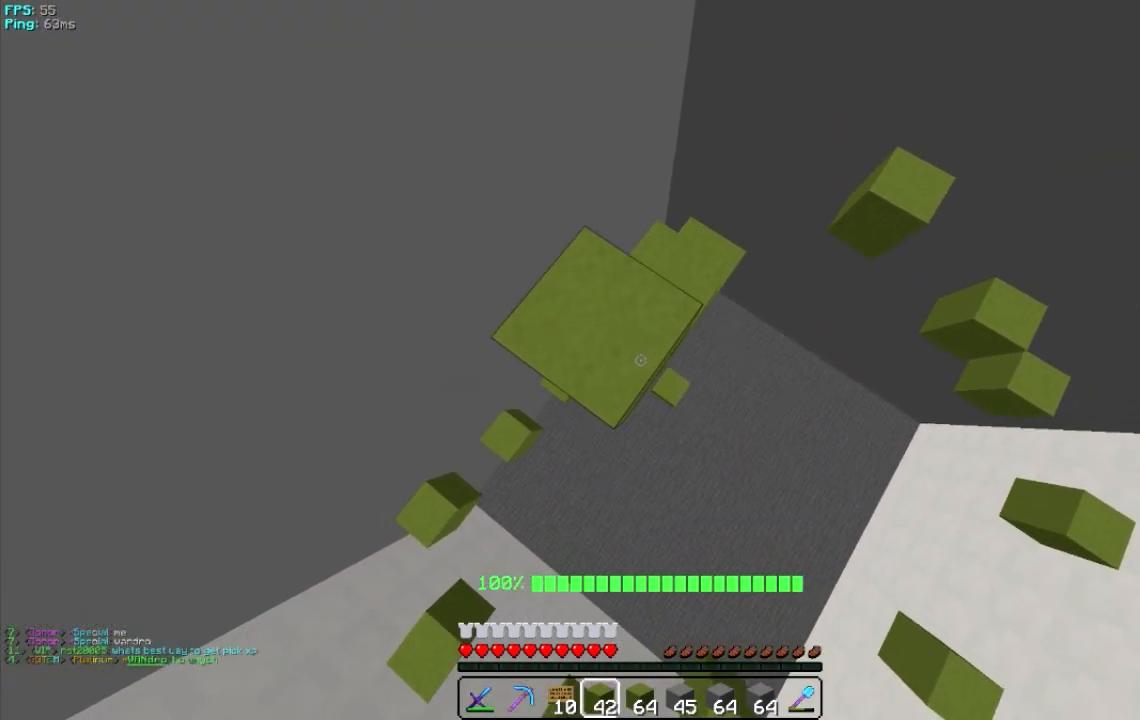
{"keys": ["a"], "mouse": [], "events": [[20, "mouse_right", "up"], [220, "s", "up"]]}
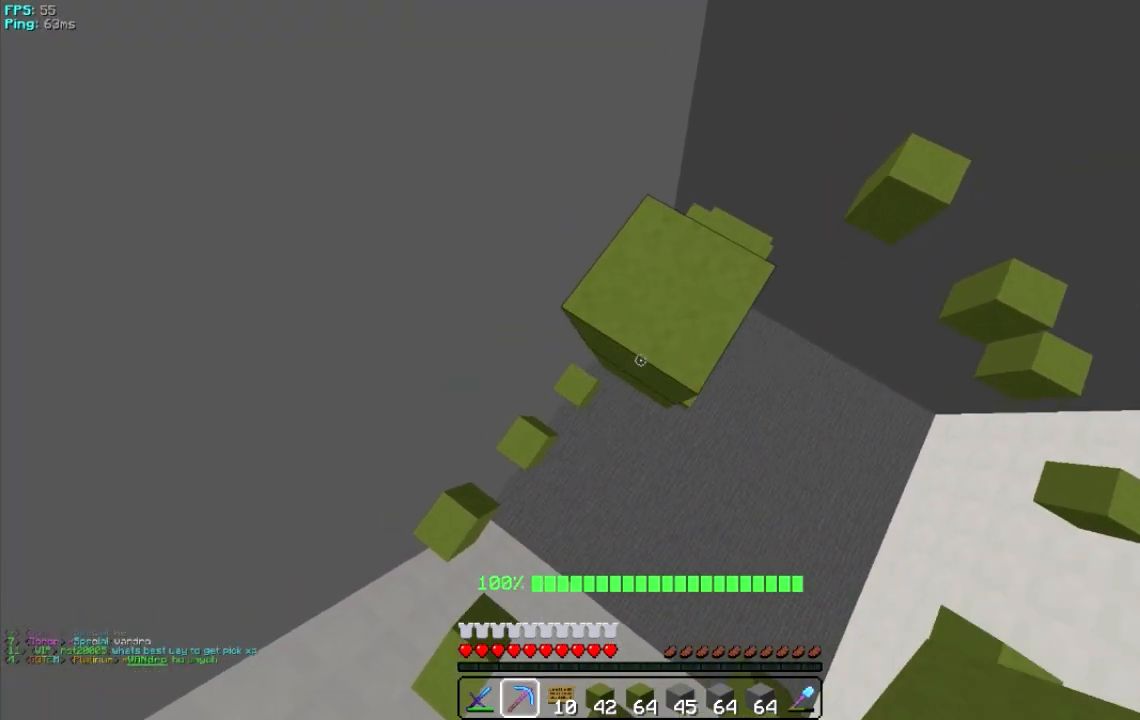
{"keys": ["w"], "mouse": [], "events": [[20, "mouse_left", "down"], [80, "a", "up"], [120, "mouse_left", "up"], [320, "w", "down"]]}
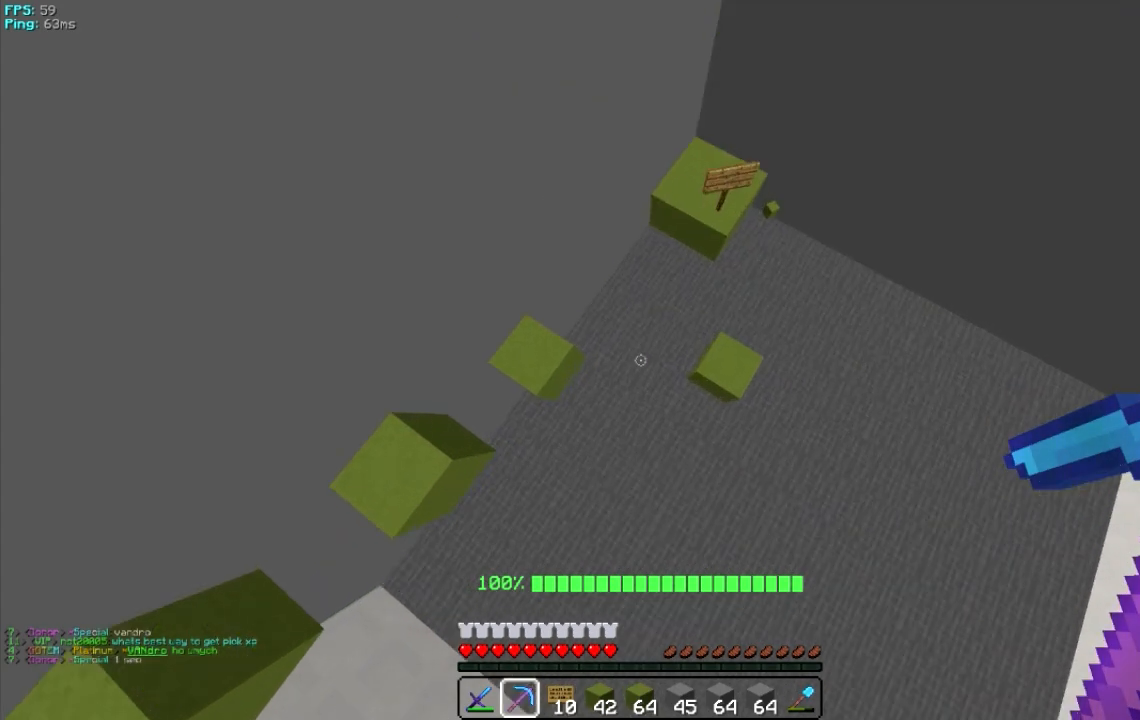
{"keys": [], "mouse": [], "events": [[120, "w", "up"]]}
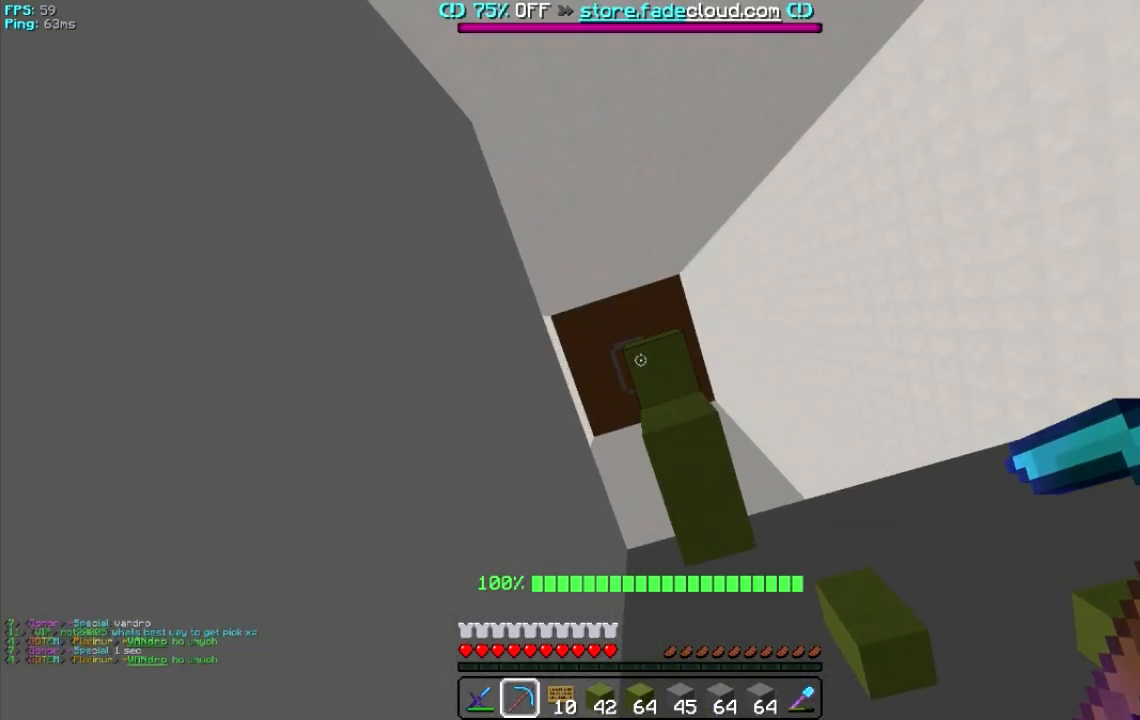
{"keys": ["s"], "mouse": [], "events": [[420, "s", "down"]]}
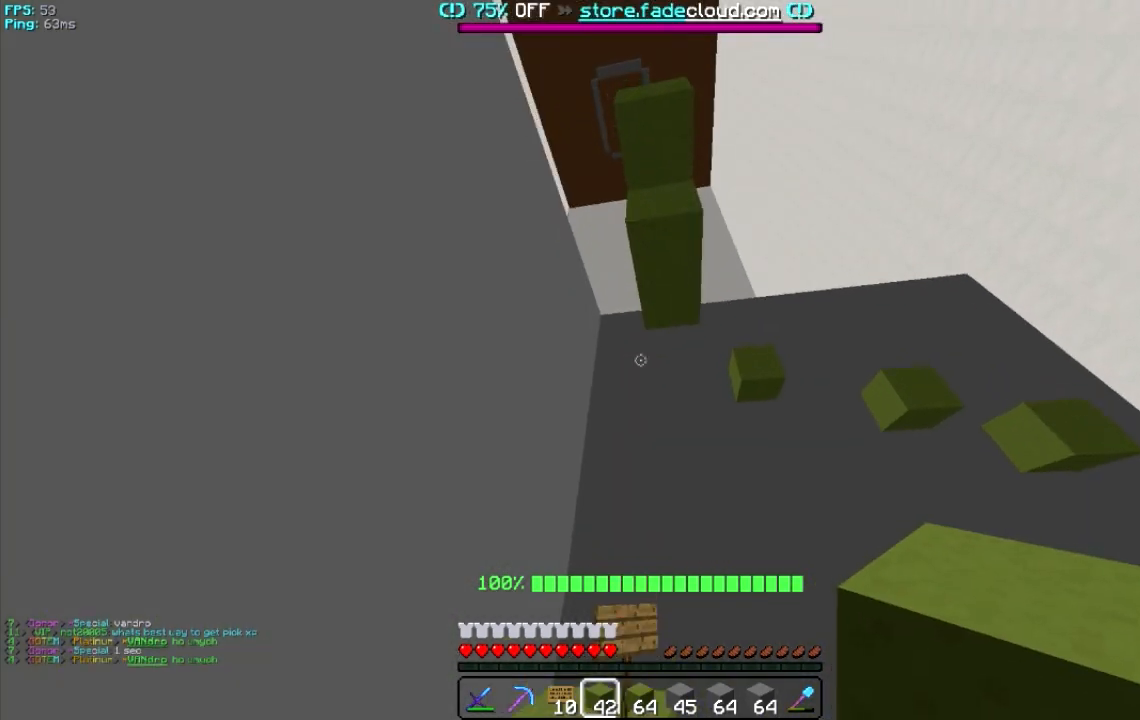
{"keys": [], "mouse": [], "events": [[120, "s", "up"]]}
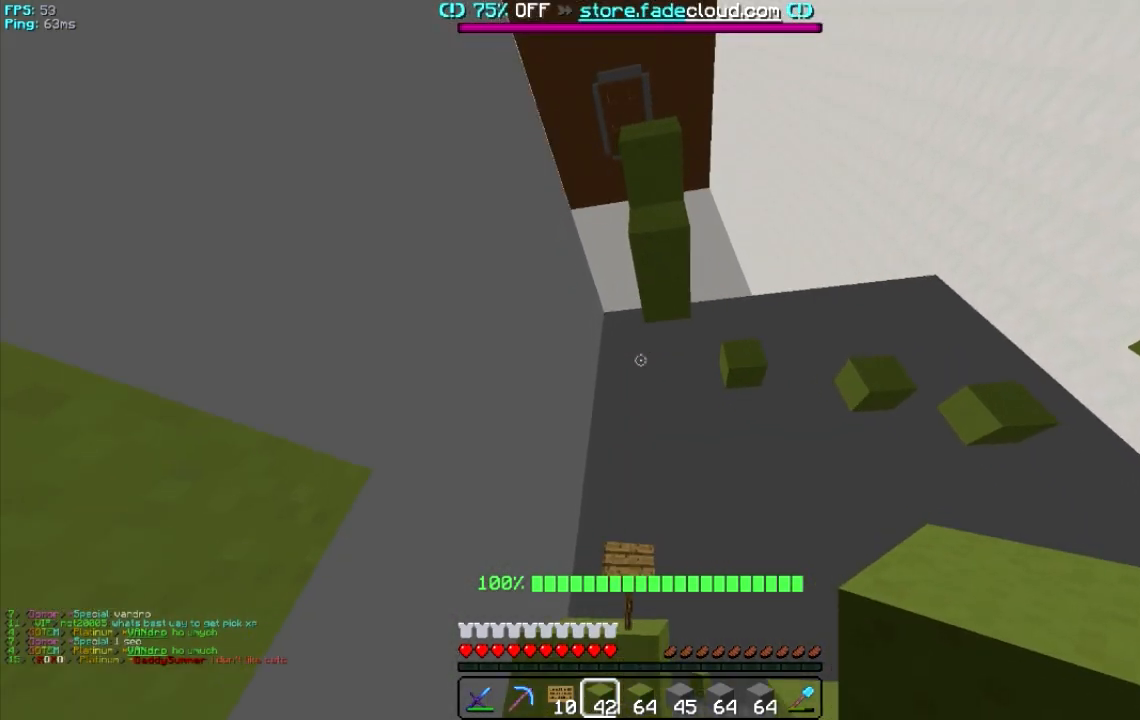
{"keys": [], "mouse": [], "events": []}
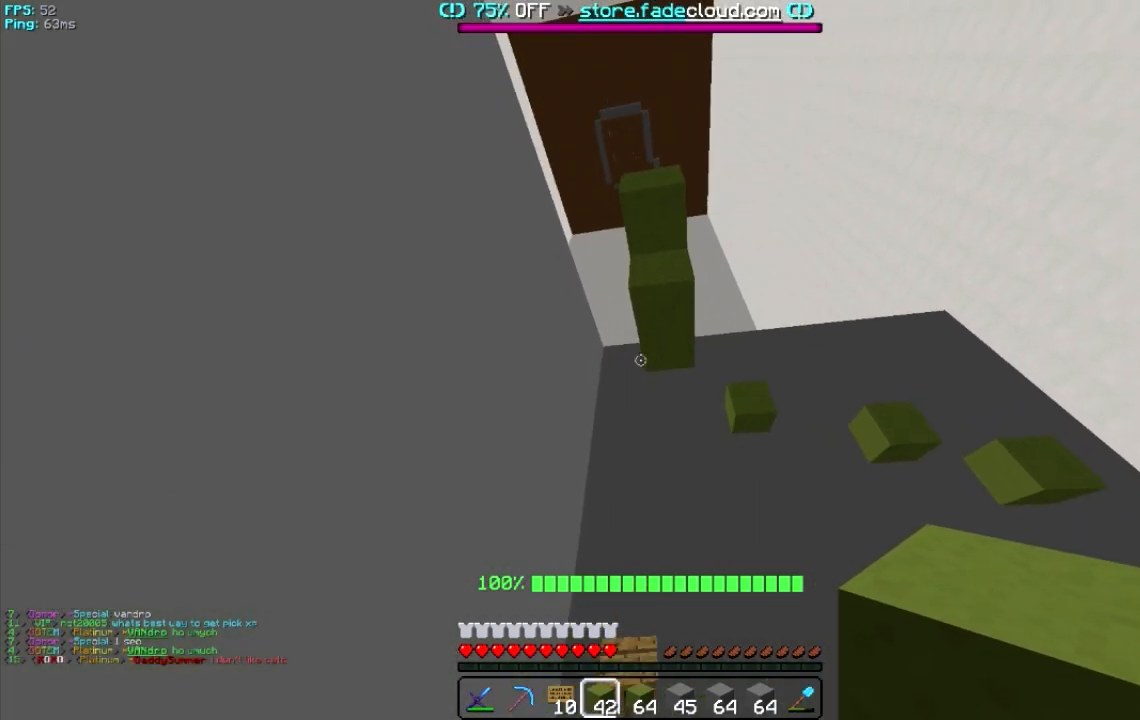
{"keys": [], "mouse": [], "events": []}
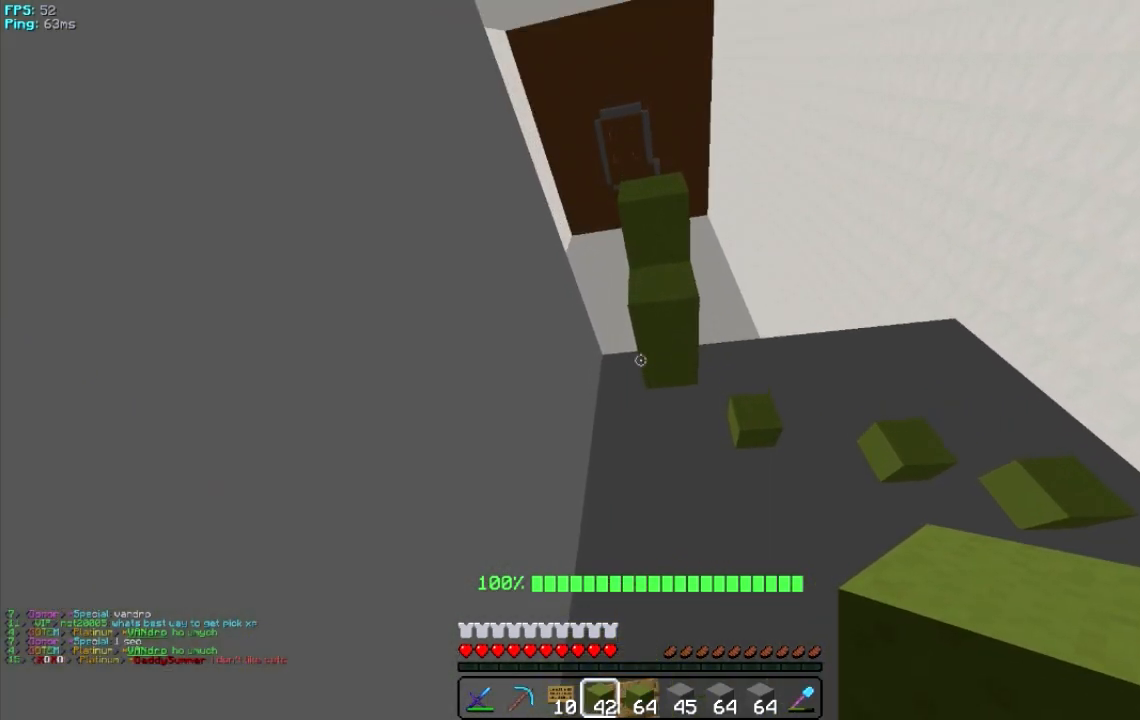
{"keys": [], "mouse": [], "events": []}
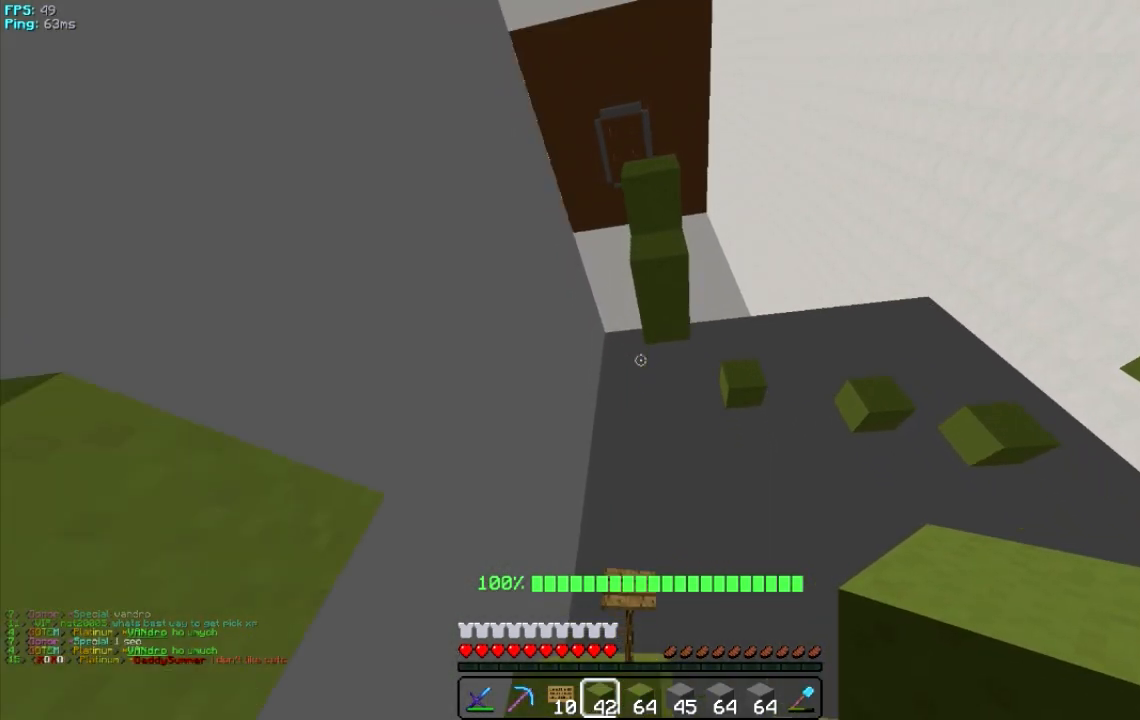
{"keys": [], "mouse": [], "events": []}
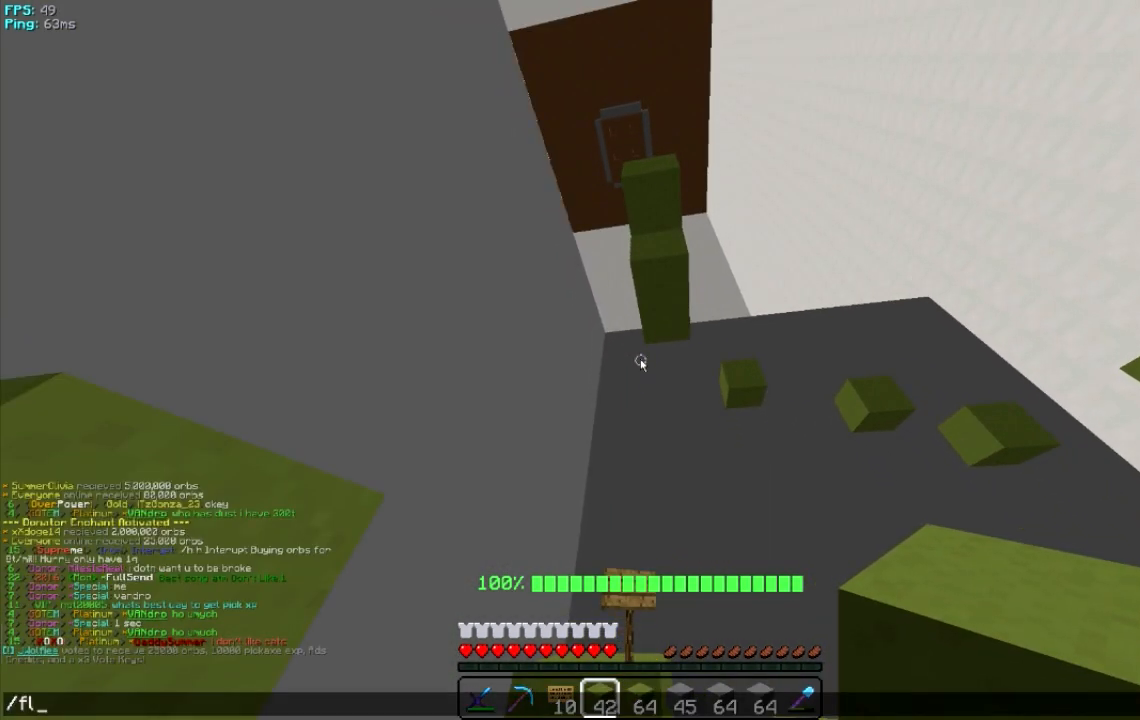
{"keys": [], "mouse": [], "events": []}
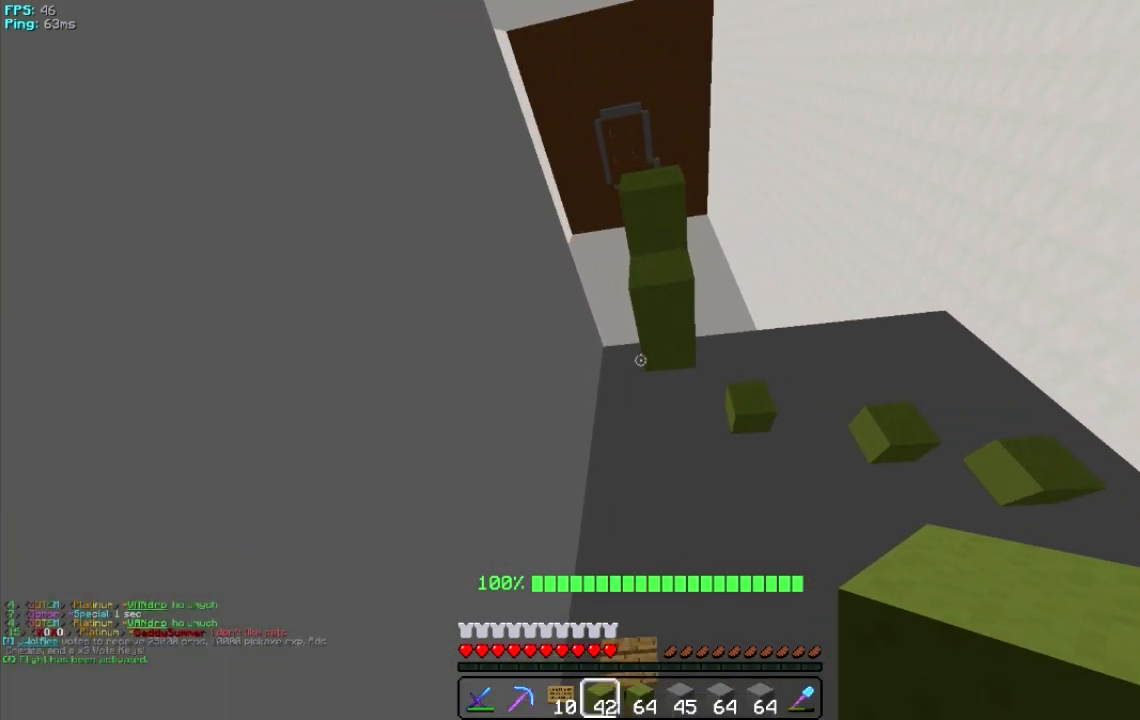
{"keys": [], "mouse": [], "events": []}
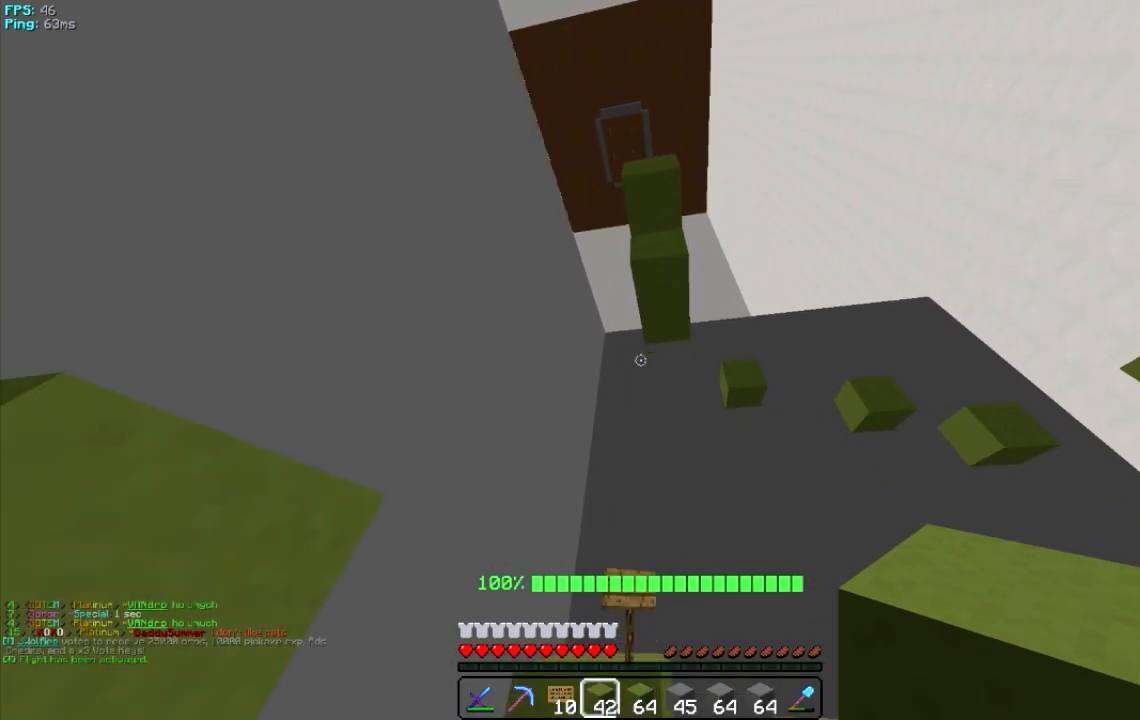
{"keys": [], "mouse": [], "events": []}
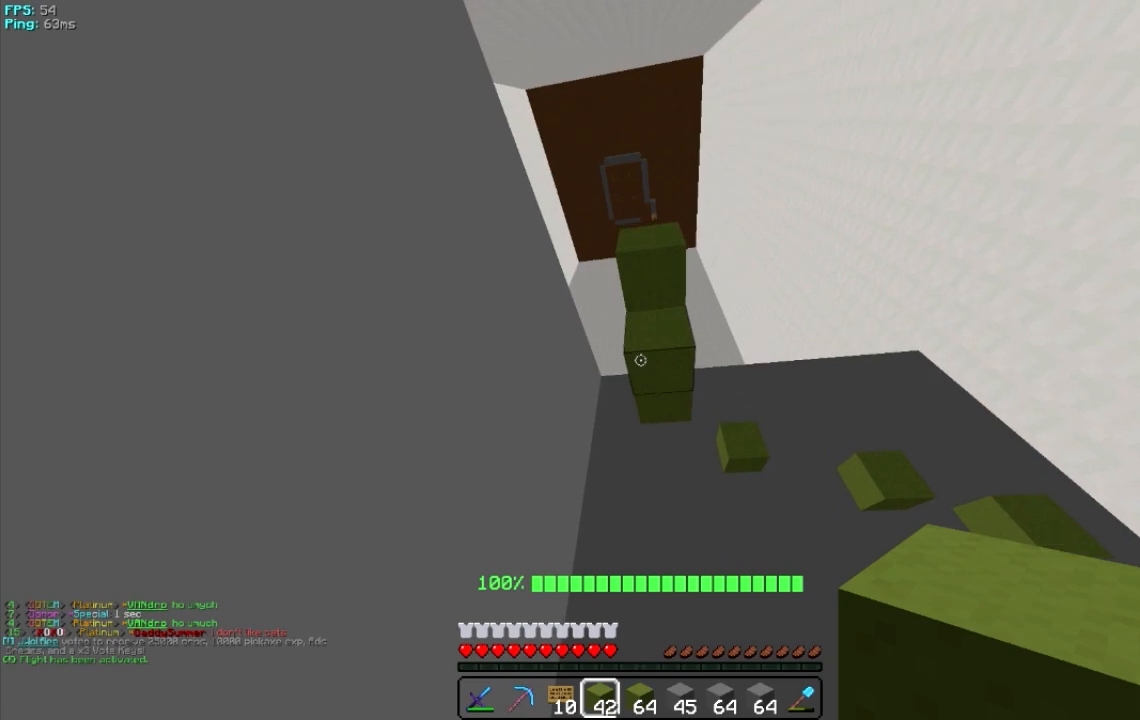
{"keys": [], "mouse": [], "events": []}
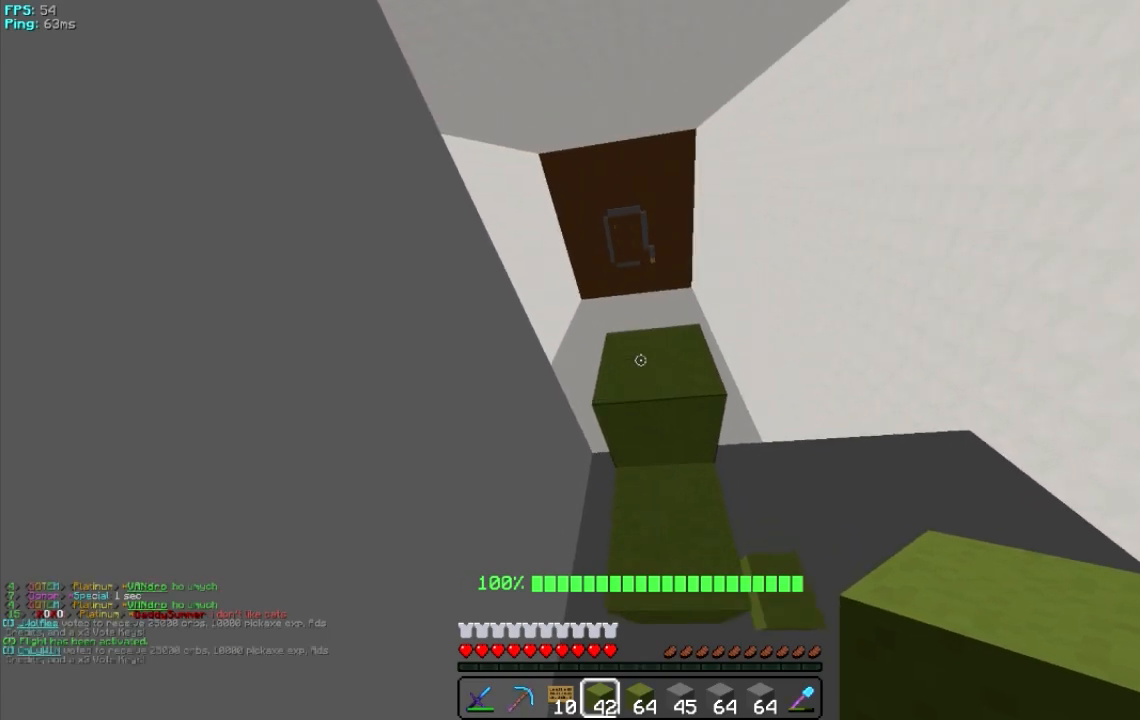
{"keys": ["w"], "mouse": [], "events": [[20, "mouse_right", "down"], [160, "mouse_right", "up"], [480, "w", "down"]]}
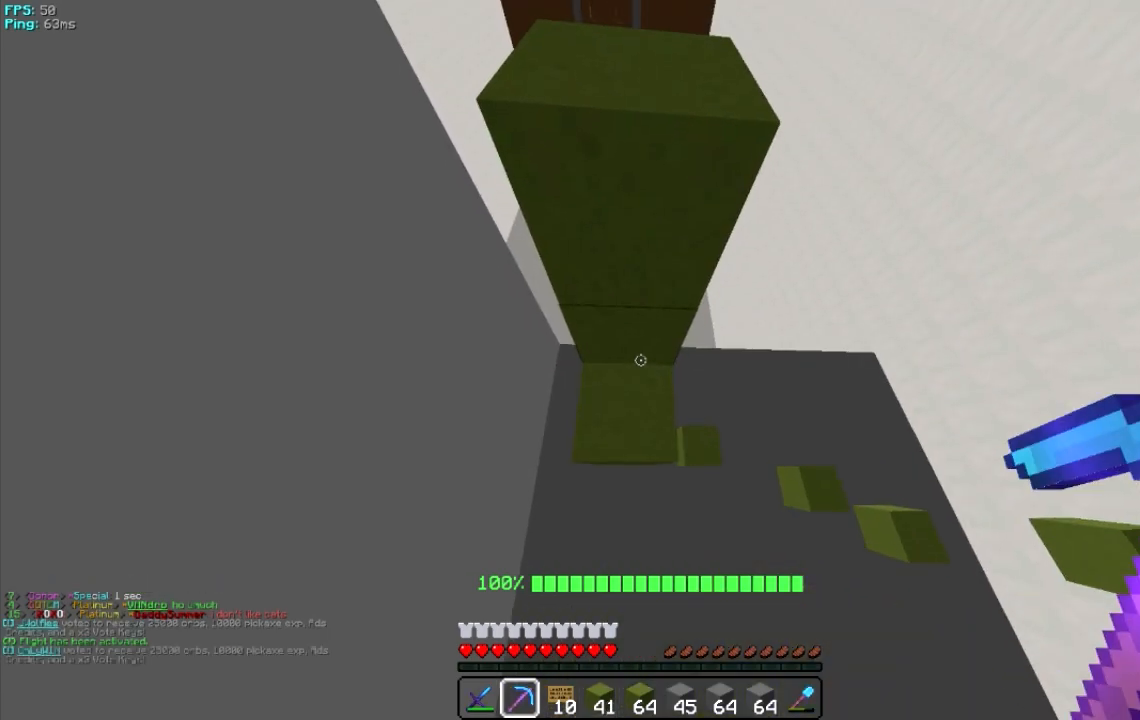
{"keys": [], "mouse": [], "events": [[120, "mouse_left", "down"], [160, "w", "up"], [360, "mouse_left", "up"]]}
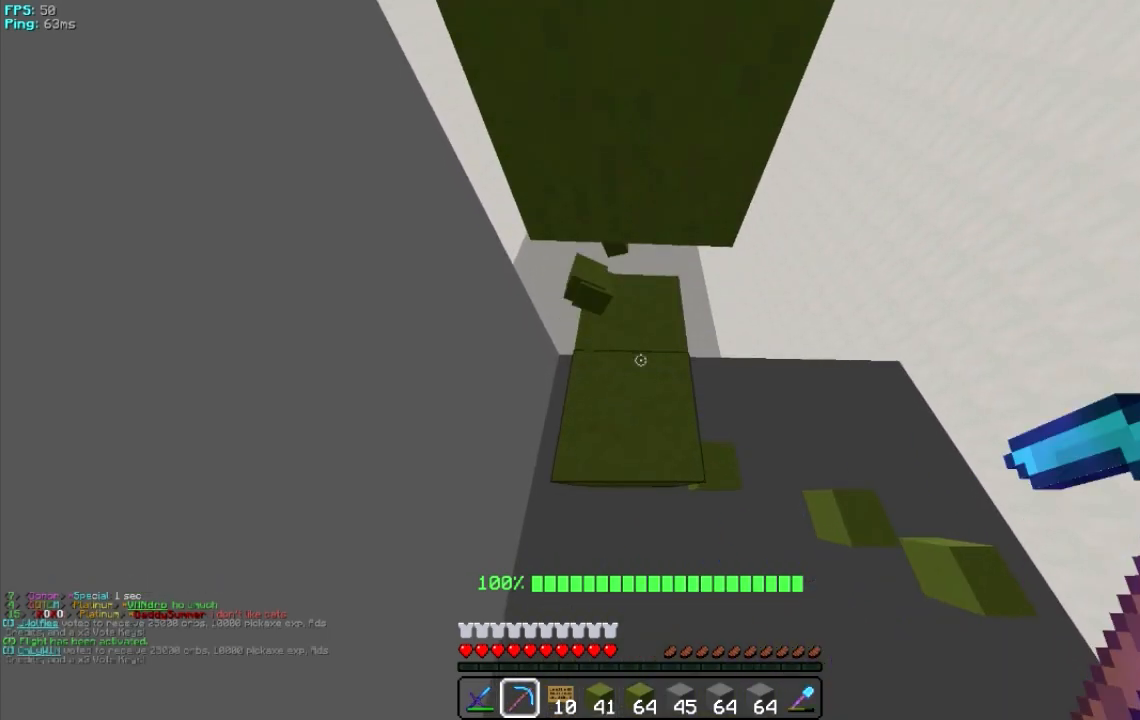
{"keys": [], "mouse": [], "events": [[20, "mouse_left", "down"], [160, "mouse_left", "up"], [380, "mouse_left", "down"], [480, "mouse_left", "up"]]}
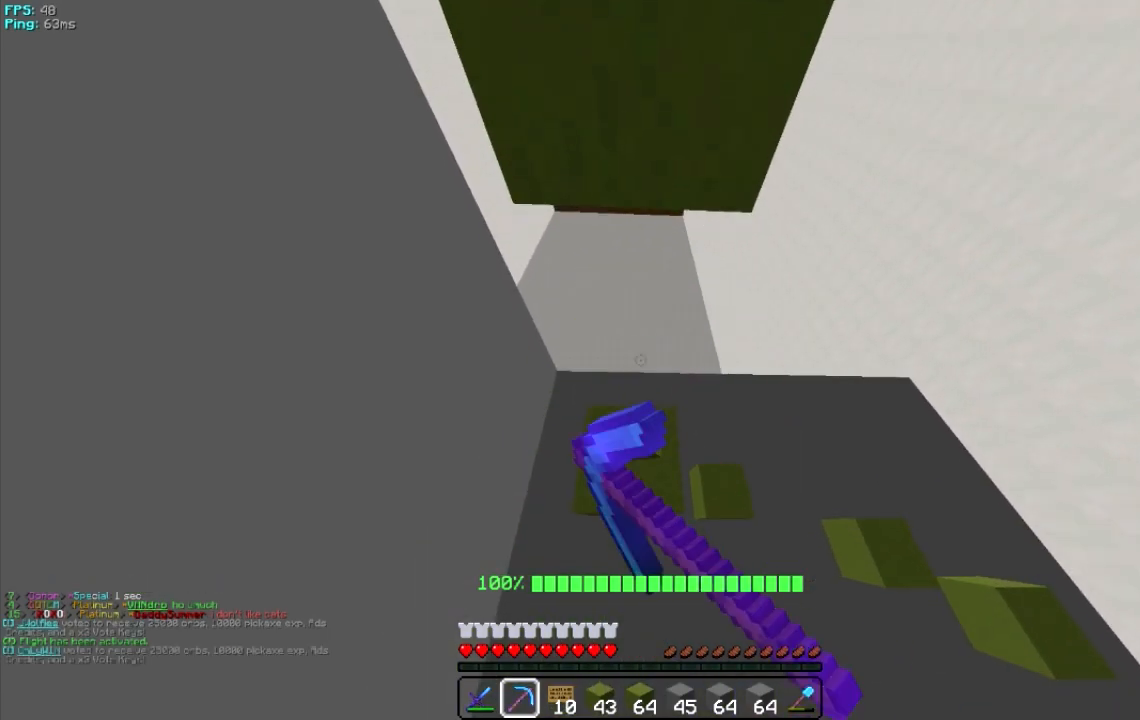
{"keys": [], "mouse": [], "events": [[120, "w", "down"], [260, "w", "up"]]}
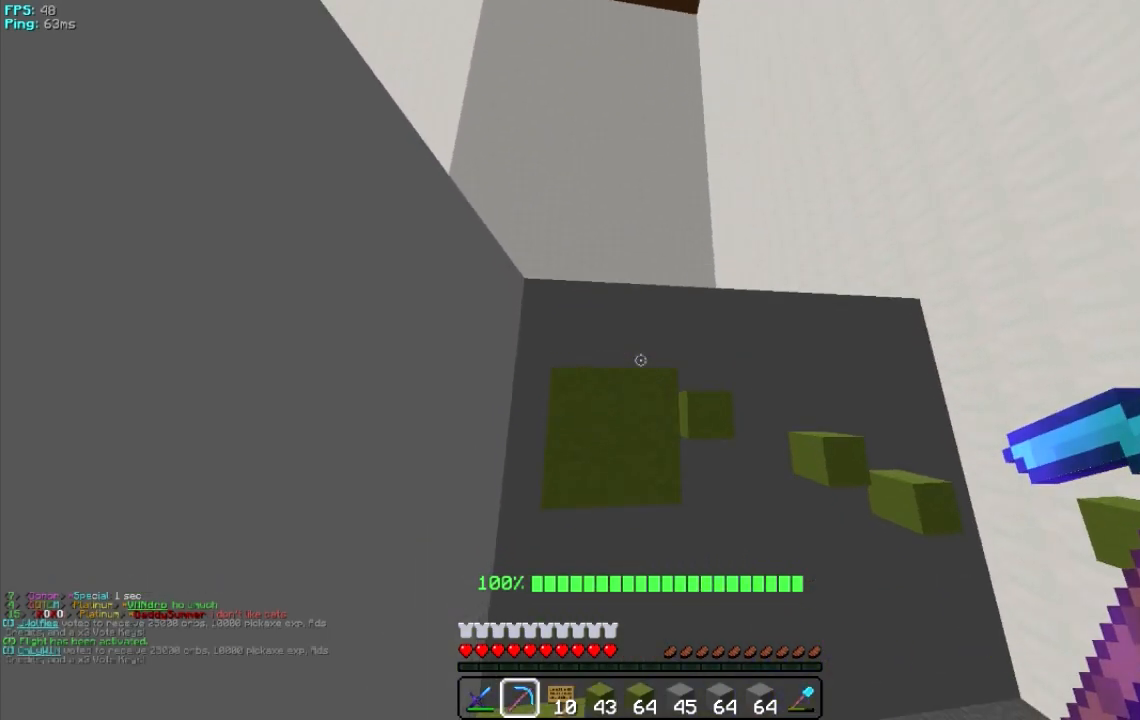
{"keys": [], "mouse": [], "events": [[160, "w", "down"], [400, "w", "up"]]}
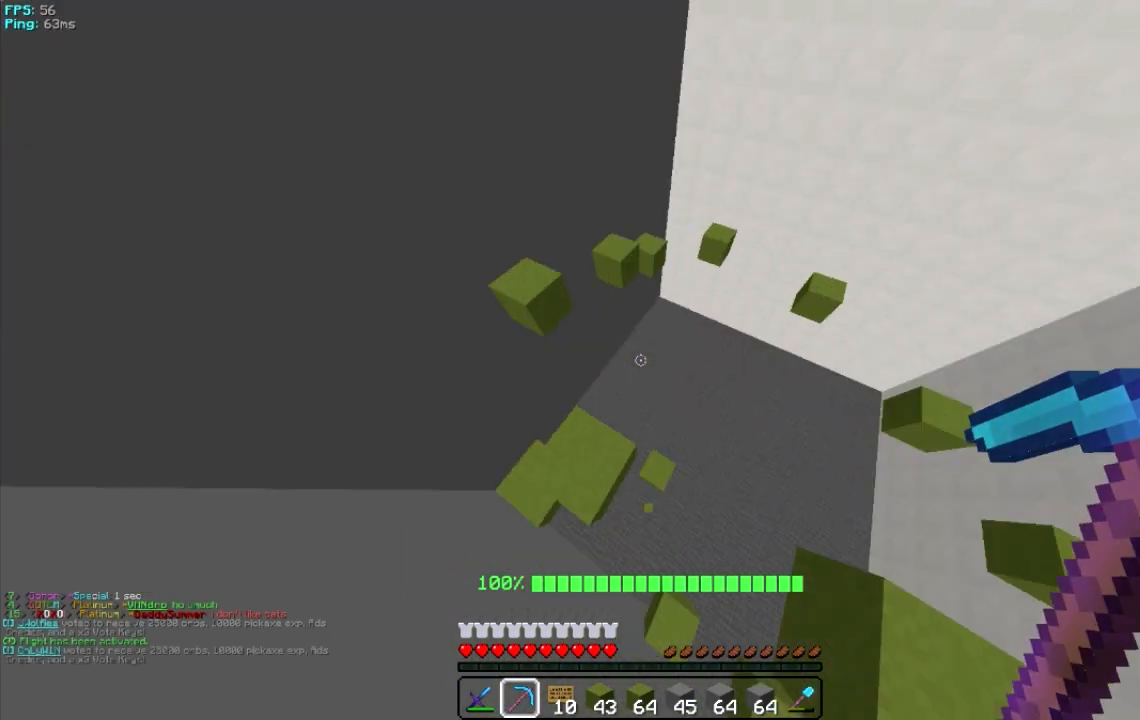
{"keys": ["d"], "mouse": [], "events": [[500, "d", "down"]]}
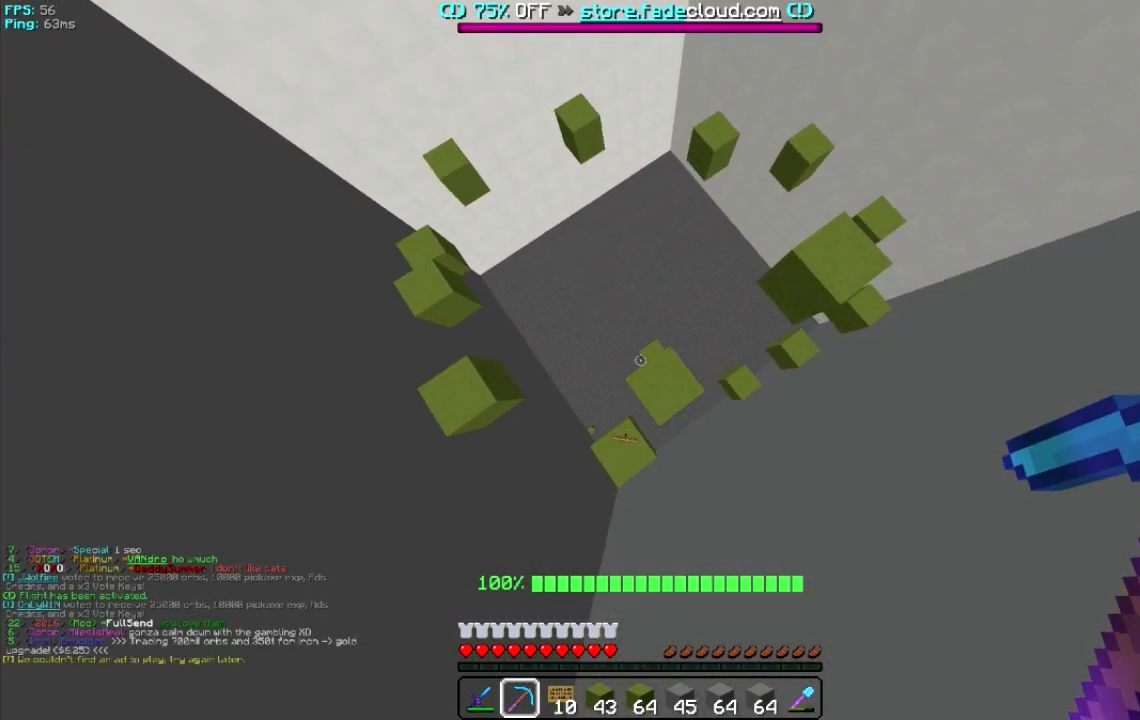
{"keys": [], "mouse": [], "events": [[320, "d", "up"]]}
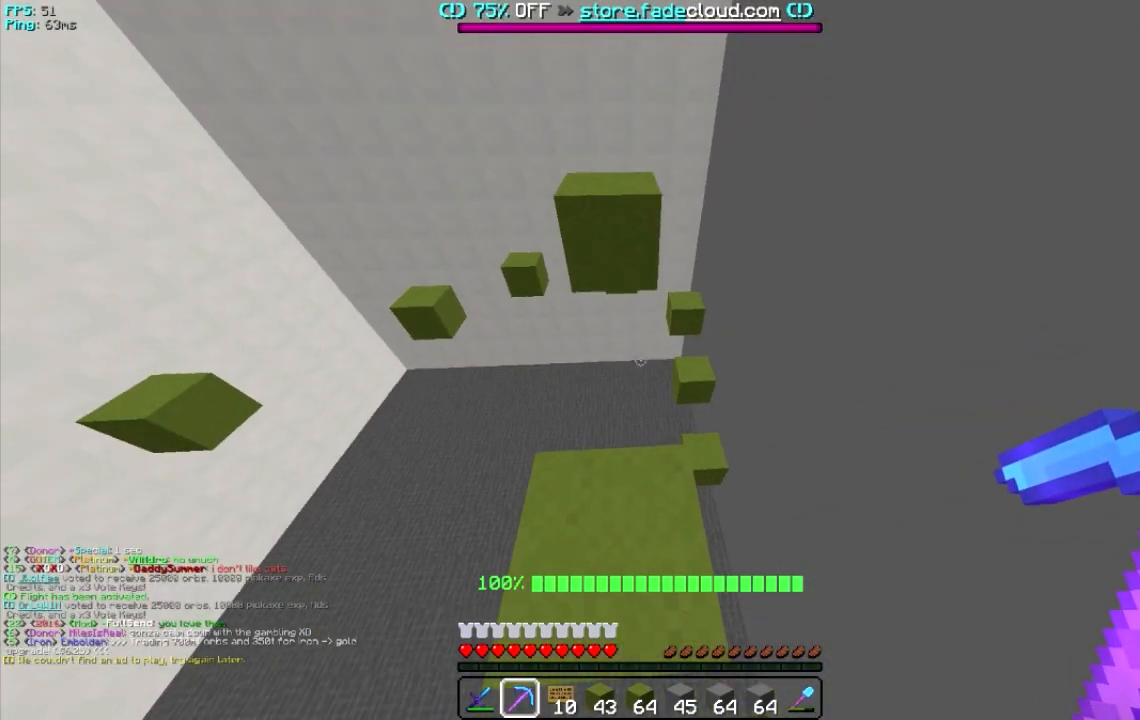
{"keys": ["w"], "mouse": [], "events": [[100, "w", "down"]]}
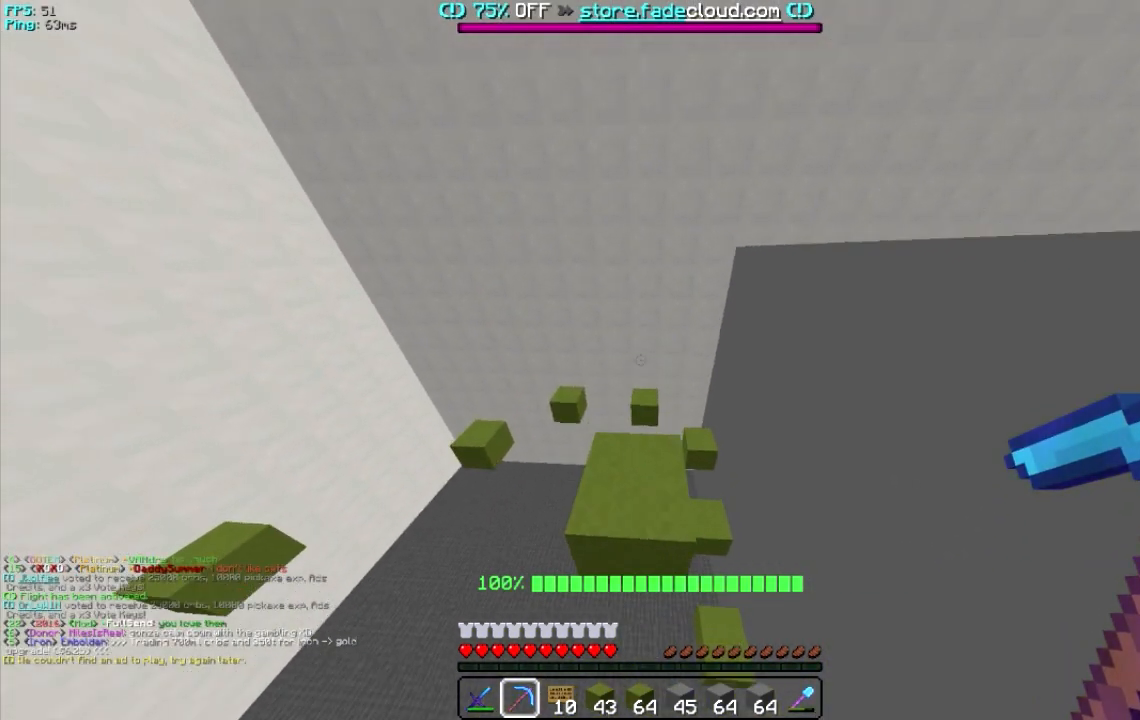
{"keys": ["a"], "mouse": [], "events": [[200, "w", "up"], [320, "a", "down"]]}